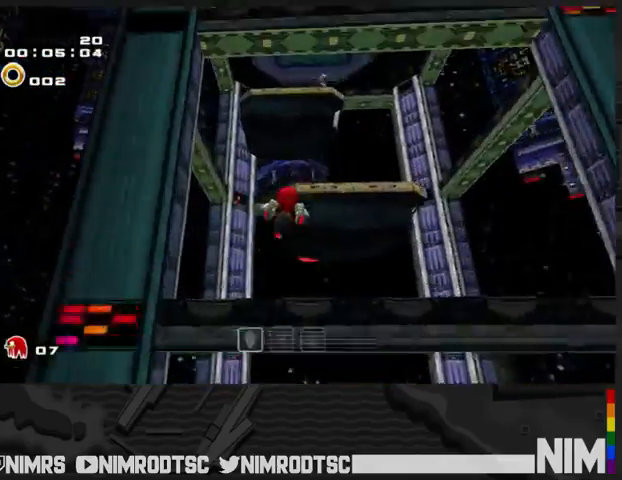
Gameplay with a controller (Xbox layout); each line is a JSON object with the inputs held at the frame after it. "events" lists button and stick changes between this image and that frame as [ms after this image, input, new state], when the widget could be followed in between.
{"buttons": ["R2"], "left_stick": "up-right", "right_stick": "center", "events": [[433, "R2", "down"]]}
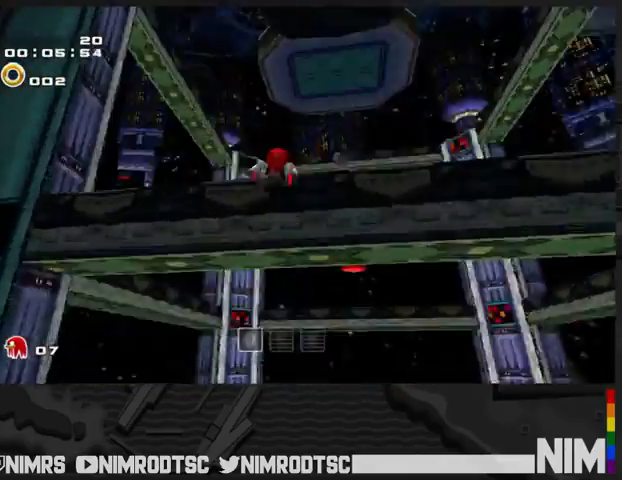
{"buttons": [], "left_stick": "up-right", "right_stick": "center", "events": [[67, "R2", "up"], [100, "R2", "down"], [300, "R2", "up"]]}
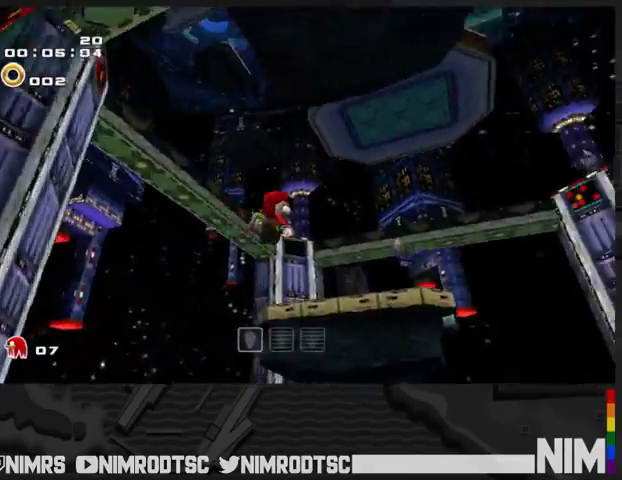
{"buttons": [], "left_stick": "up-right", "right_stick": "center", "events": []}
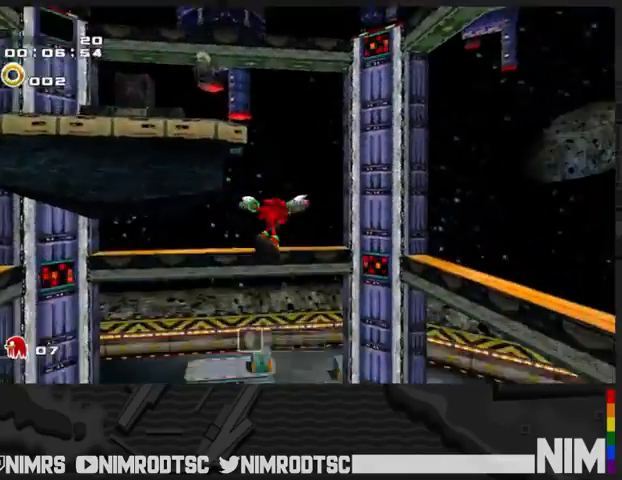
{"buttons": [], "left_stick": "up", "right_stick": "center", "events": [[33, "left_stick", "center"], [200, "left_stick", "up"]]}
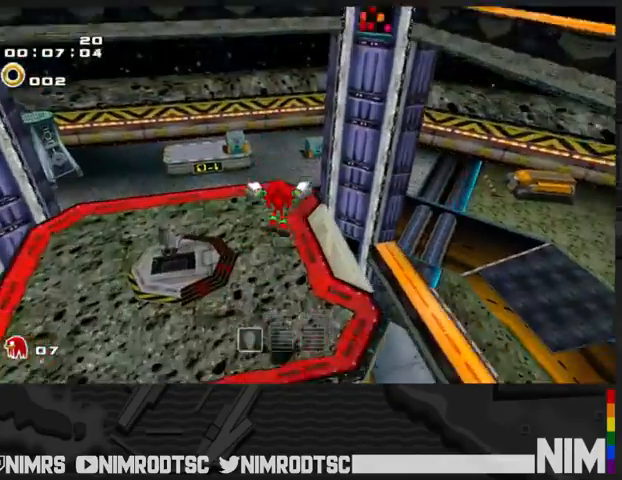
{"buttons": ["R2"], "left_stick": "left", "right_stick": "center", "events": [[267, "left_stick", "up-left"], [333, "R2", "down"], [433, "left_stick", "left"]]}
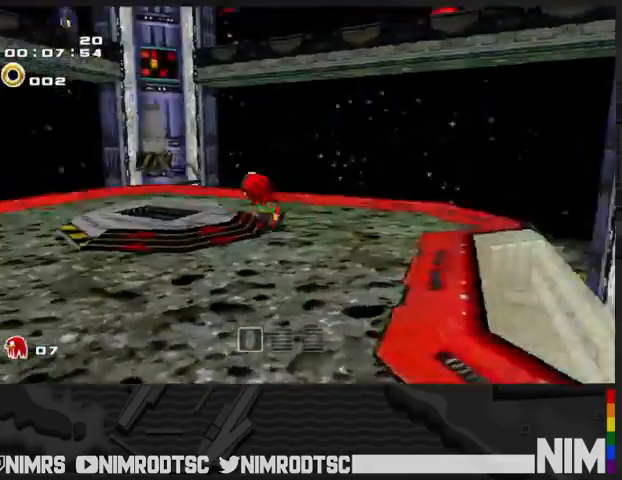
{"buttons": [], "left_stick": "center", "right_stick": "center", "events": [[67, "left_stick", "down-left"], [333, "left_stick", "center"], [400, "R2", "up"]]}
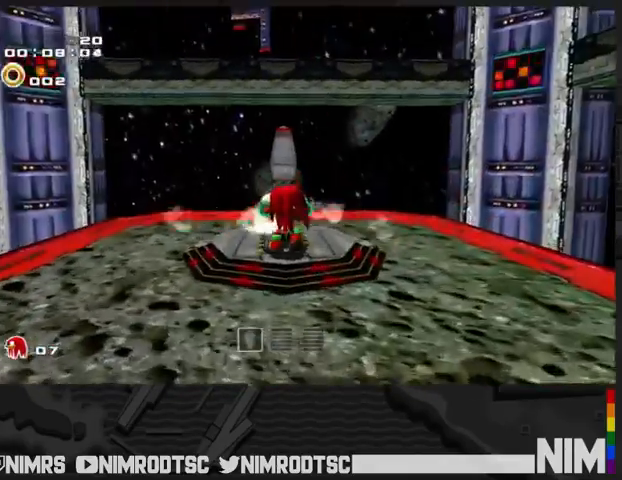
{"buttons": [], "left_stick": "center", "right_stick": "center", "events": []}
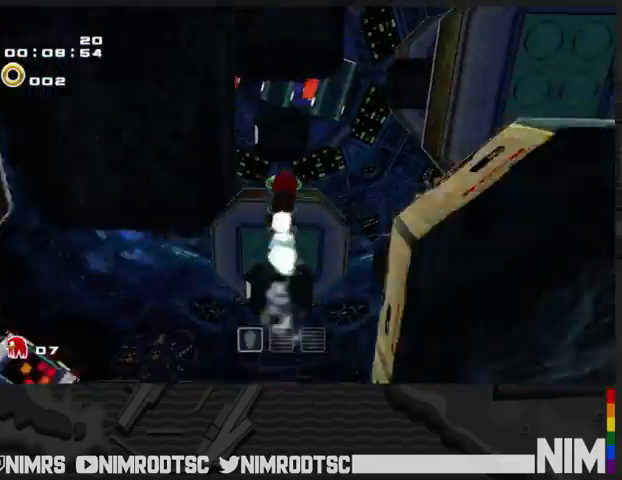
{"buttons": [], "left_stick": "center", "right_stick": "center", "events": []}
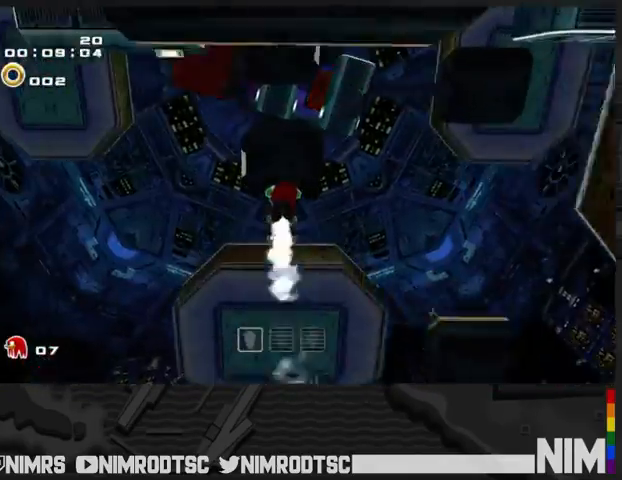
{"buttons": [], "left_stick": "center", "right_stick": "center", "events": []}
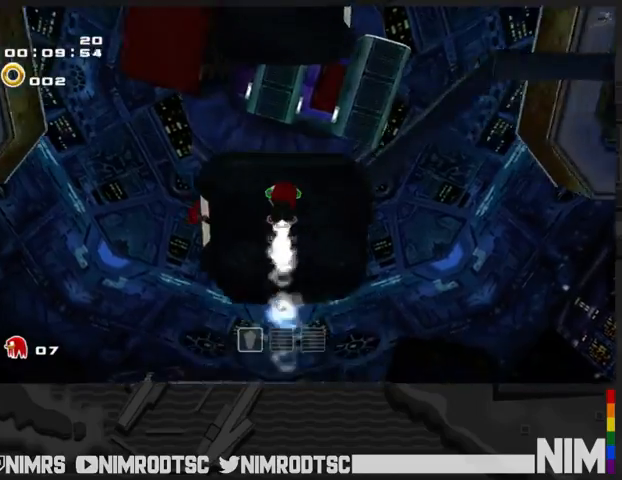
{"buttons": ["L2"], "left_stick": "up-right", "right_stick": "center", "events": [[467, "left_stick", "up-right"], [500, "L2", "down"]]}
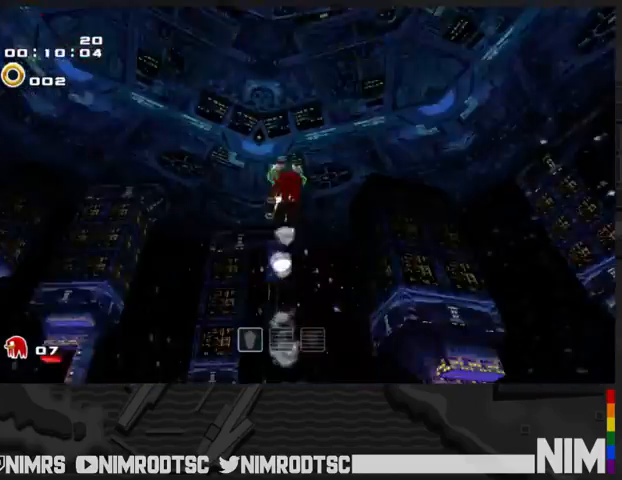
{"buttons": ["A", "L2"], "left_stick": "up-right", "right_stick": "center", "events": [[500, "A", "down"]]}
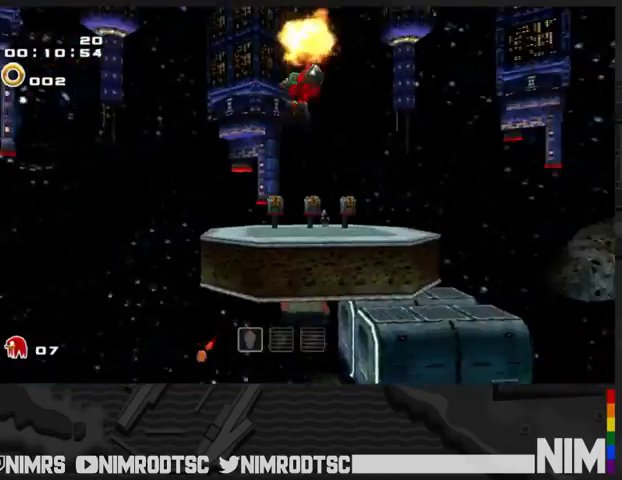
{"buttons": ["A"], "left_stick": "up-right", "right_stick": "center", "events": [[133, "L2", "up"]]}
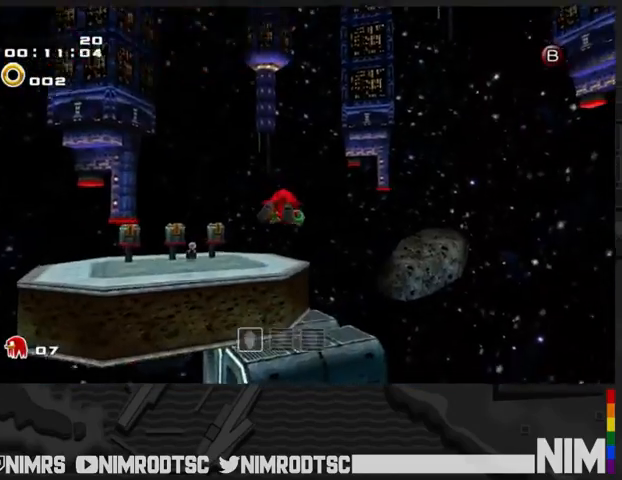
{"buttons": [], "left_stick": "up-right", "right_stick": "center", "events": [[200, "B", "down"], [267, "A", "up"], [267, "B", "up"]]}
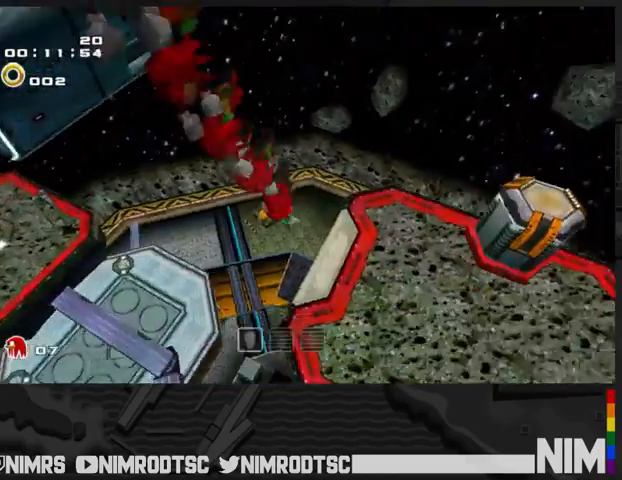
{"buttons": ["A"], "left_stick": "up", "right_stick": "center", "events": [[133, "A", "down"], [200, "left_stick", "up"]]}
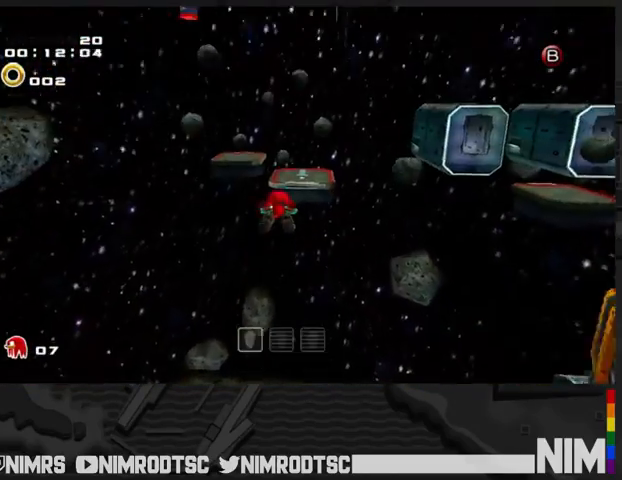
{"buttons": ["A"], "left_stick": "up", "right_stick": "center", "events": []}
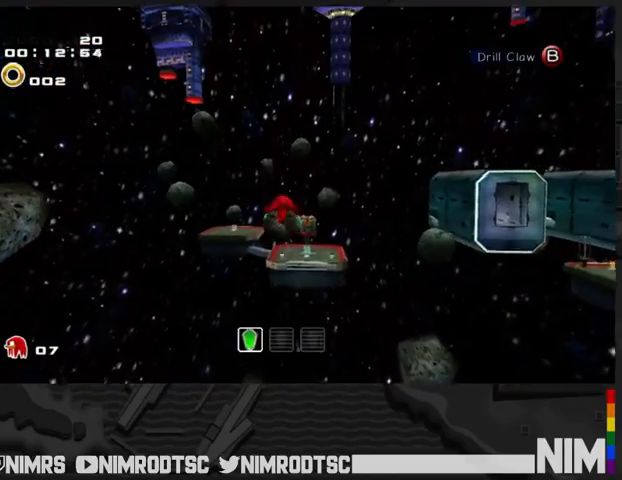
{"buttons": ["A"], "left_stick": "up", "right_stick": "center", "events": []}
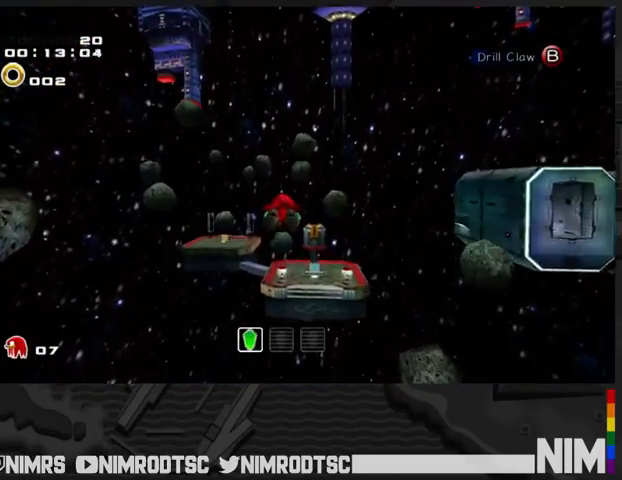
{"buttons": ["A"], "left_stick": "up", "right_stick": "center", "events": [[167, "B", "down"], [233, "A", "up"], [267, "B", "up"], [367, "A", "down"]]}
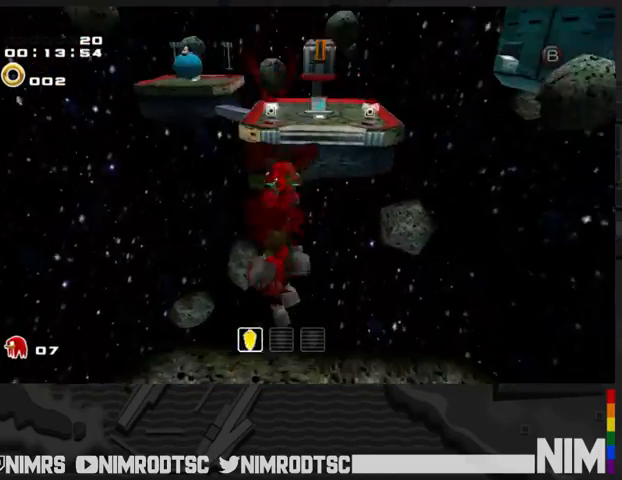
{"buttons": ["A"], "left_stick": "up", "right_stick": "center", "events": []}
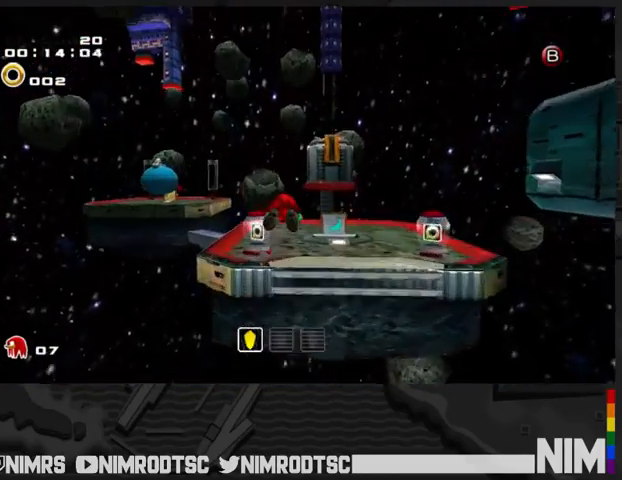
{"buttons": [], "left_stick": "up", "right_stick": "center", "events": [[133, "A", "up"]]}
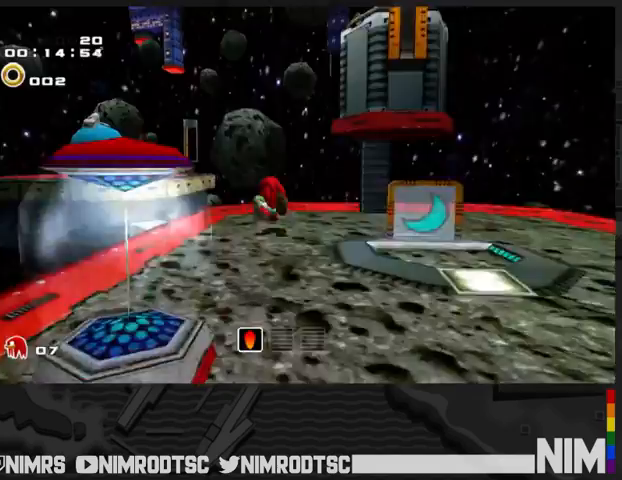
{"buttons": ["A", "R2"], "left_stick": "down-left", "right_stick": "center", "events": [[133, "A", "down"], [267, "A", "up"], [267, "R2", "down"], [333, "A", "down"], [400, "left_stick", "left"], [500, "left_stick", "down-left"]]}
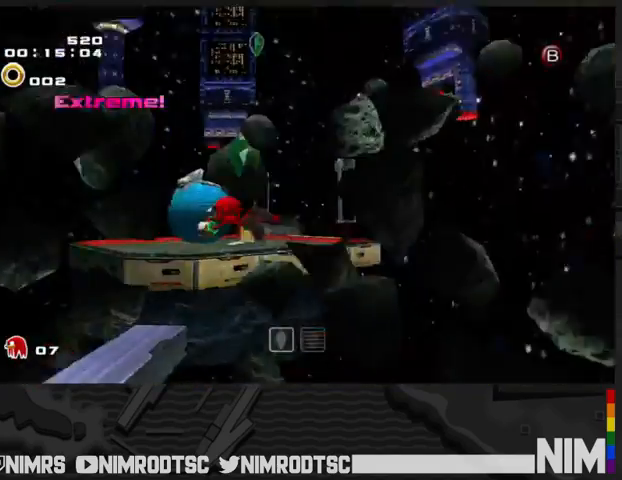
{"buttons": ["A", "R2"], "left_stick": "left", "right_stick": "center", "events": [[500, "left_stick", "left"]]}
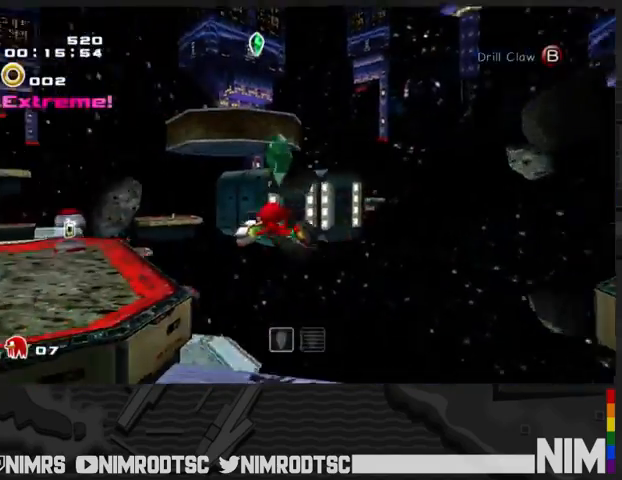
{"buttons": [], "left_stick": "up", "right_stick": "center", "events": [[133, "left_stick", "up-left"], [267, "left_stick", "up"], [333, "A", "up"], [333, "R2", "up"]]}
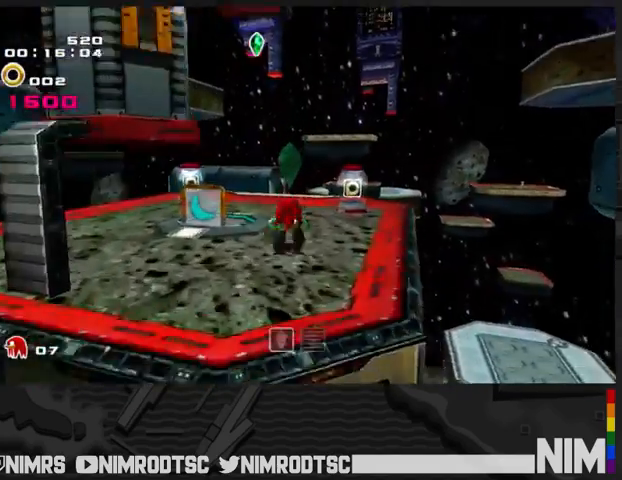
{"buttons": ["B"], "left_stick": "up", "right_stick": "center", "events": [[367, "B", "down"]]}
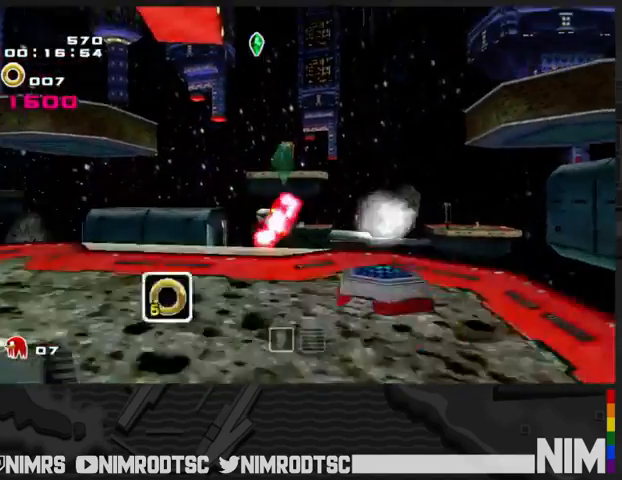
{"buttons": ["A"], "left_stick": "up", "right_stick": "center", "events": [[33, "B", "up"], [100, "A", "down"], [200, "A", "up"], [233, "A", "down"]]}
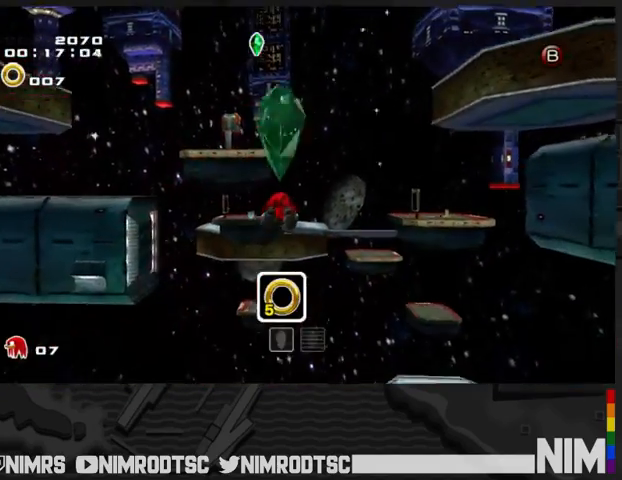
{"buttons": ["A"], "left_stick": "up", "right_stick": "center", "events": []}
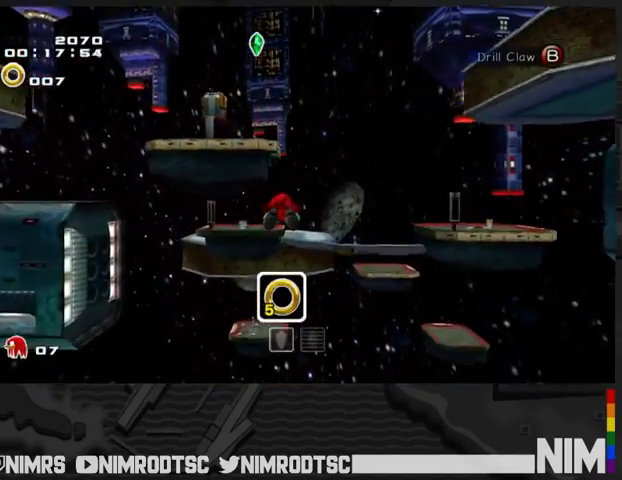
{"buttons": ["A"], "left_stick": "up", "right_stick": "center", "events": []}
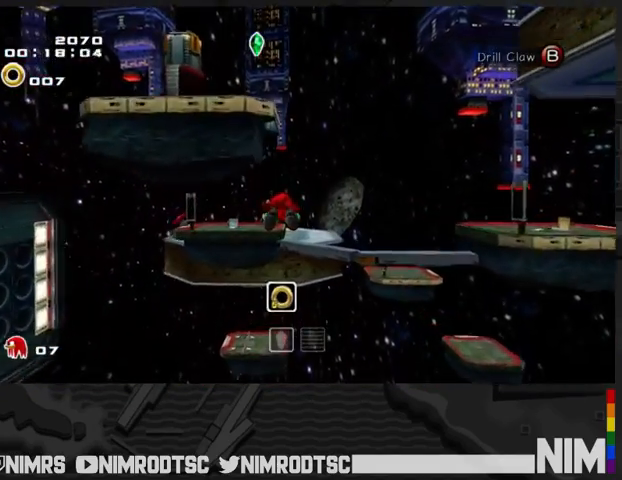
{"buttons": ["A"], "left_stick": "up", "right_stick": "center", "events": []}
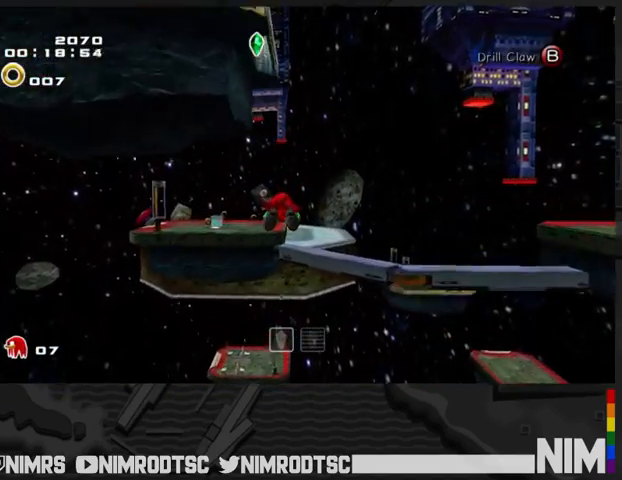
{"buttons": ["A"], "left_stick": "up", "right_stick": "center", "events": []}